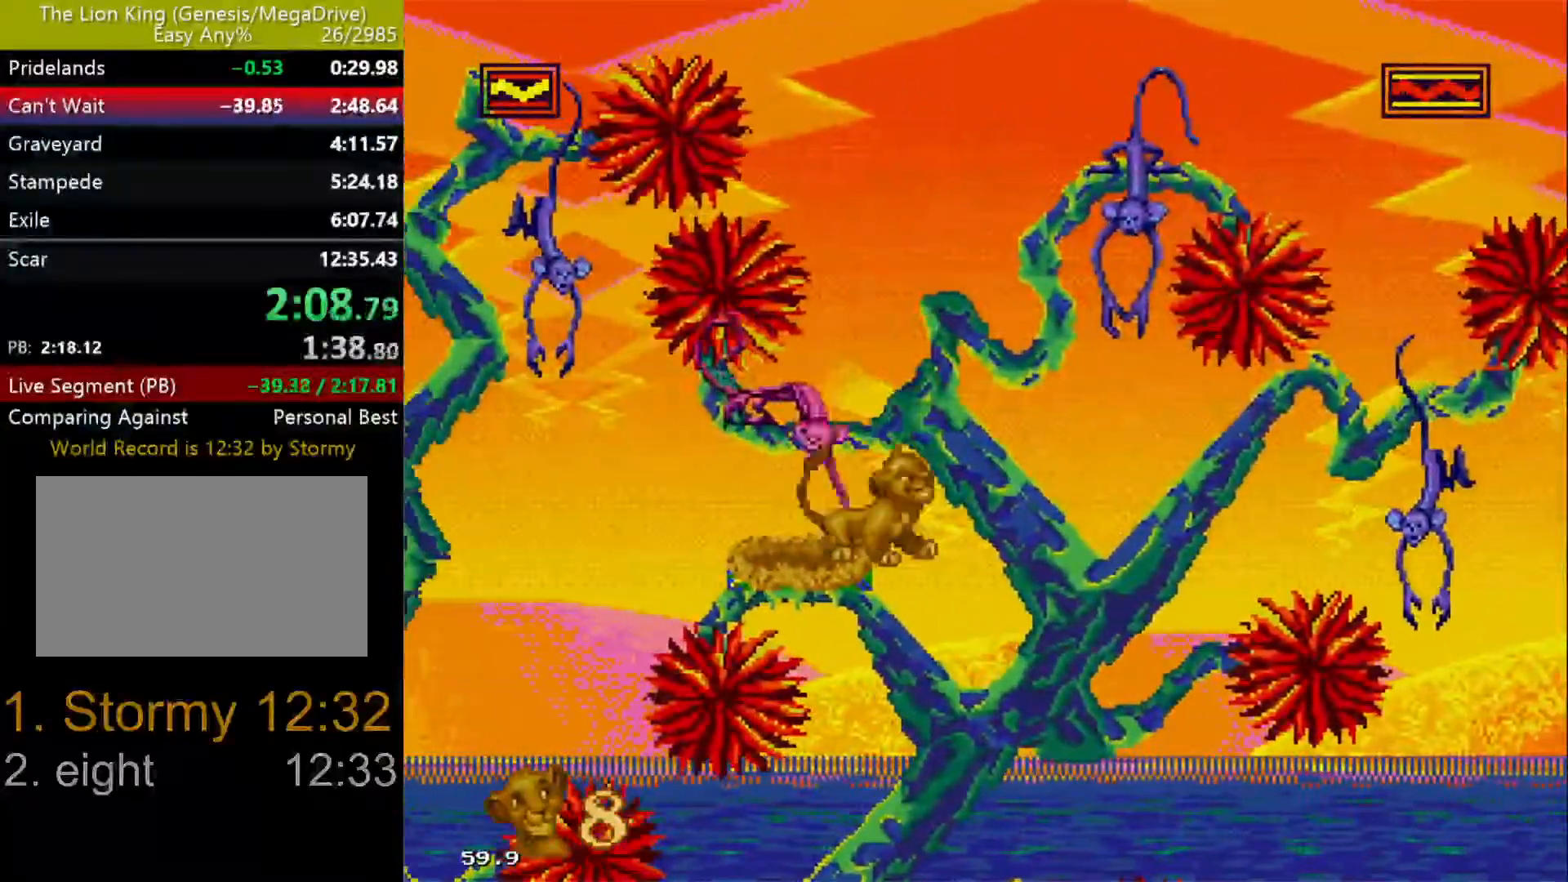
Gameplay with a controller (Xbox layout); each line is a JSON object with the inputs held at the frame after it (dt_ms = milliseconds from this image to that frame). "events" lists button and stick changes between this image and that frame as [ms after this image, input, new state], when the widget could be followed in between. Not read: B L1 L2 L3 R1 R2 R3 START X Y.
{"dt_ms": 500, "buttons": [], "events": [[100, "DPAD_LEFT", "down"], [117, "DPAD_UP", "down"], [183, "DPAD_LEFT", "up"], [183, "DPAD_UP", "up"], [267, "A", "down"], [317, "A", "up"], [400, "A", "down"], [467, "A", "up"]]}
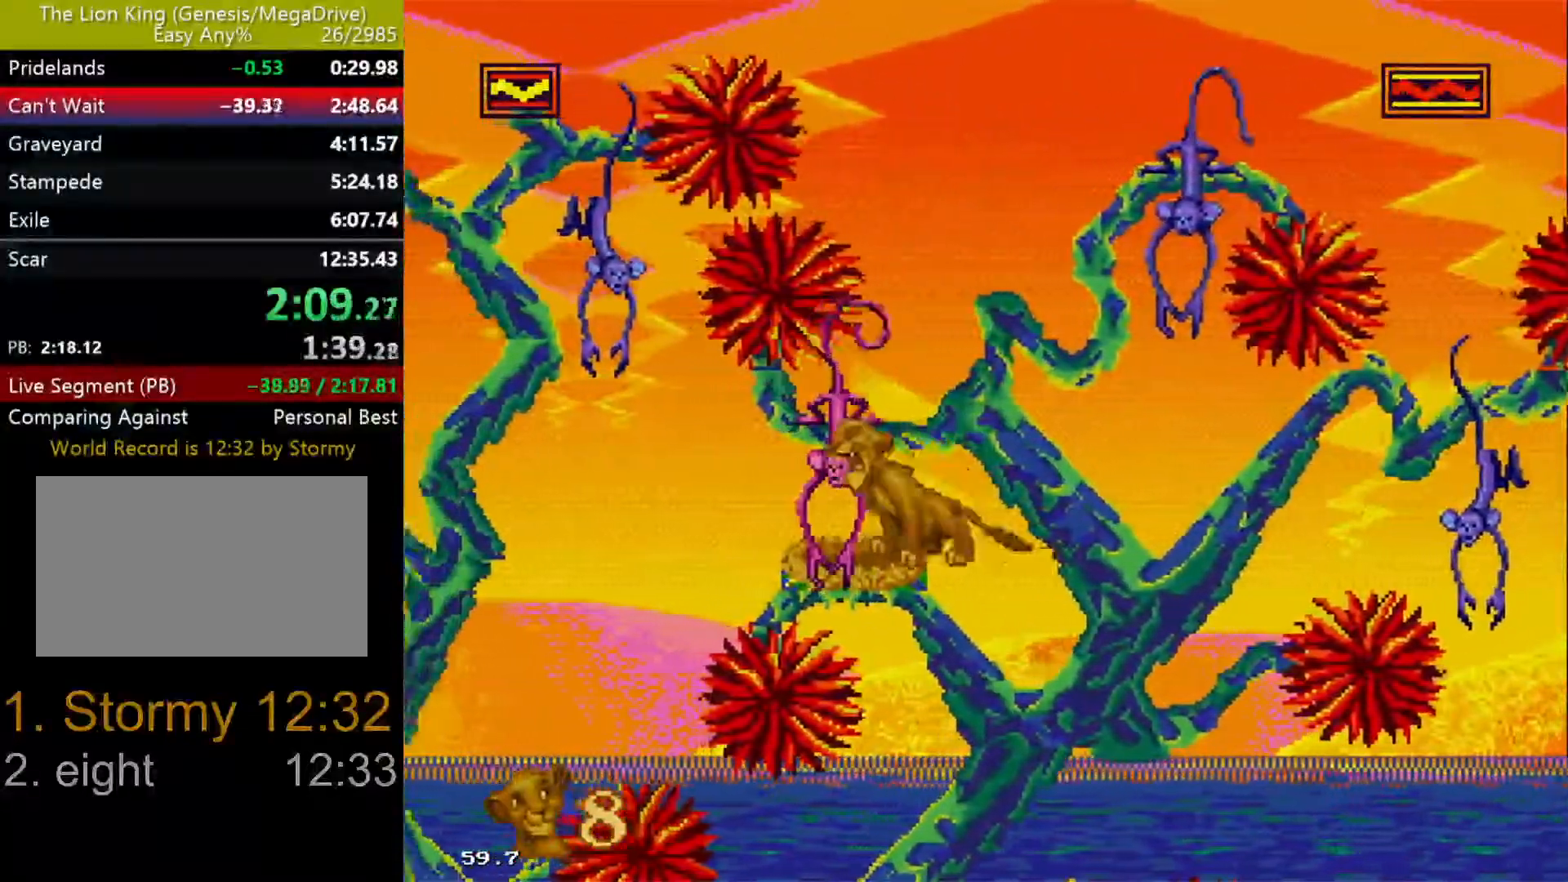
{"dt_ms": 500, "buttons": ["DPAD_LEFT"], "events": [[50, "A", "down"], [100, "A", "up"], [417, "DPAD_LEFT", "down"]]}
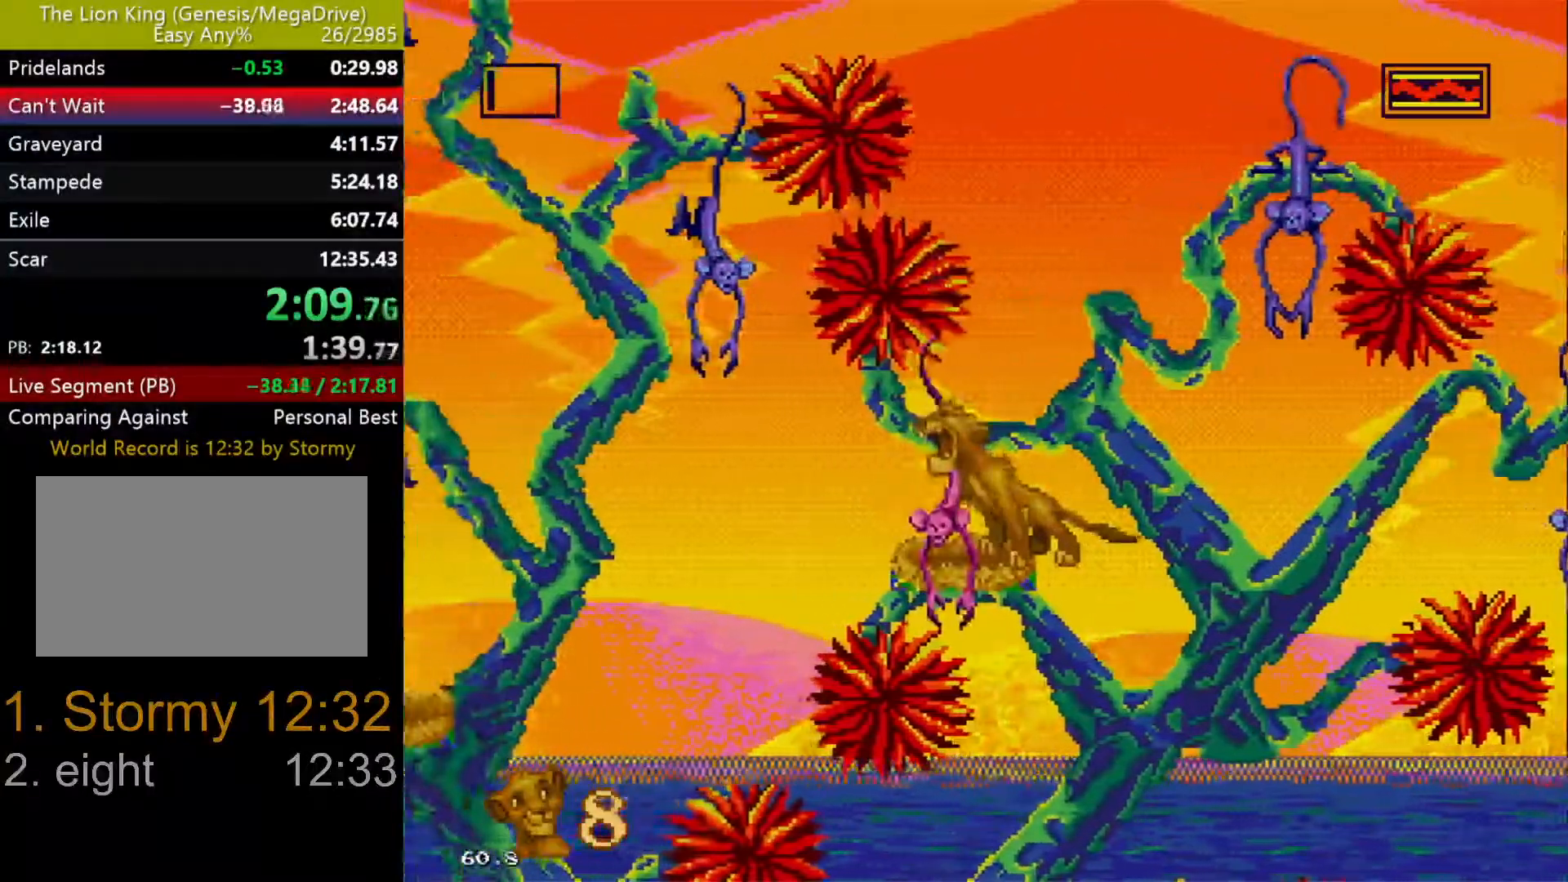
{"dt_ms": 500, "buttons": ["DPAD_LEFT"], "events": []}
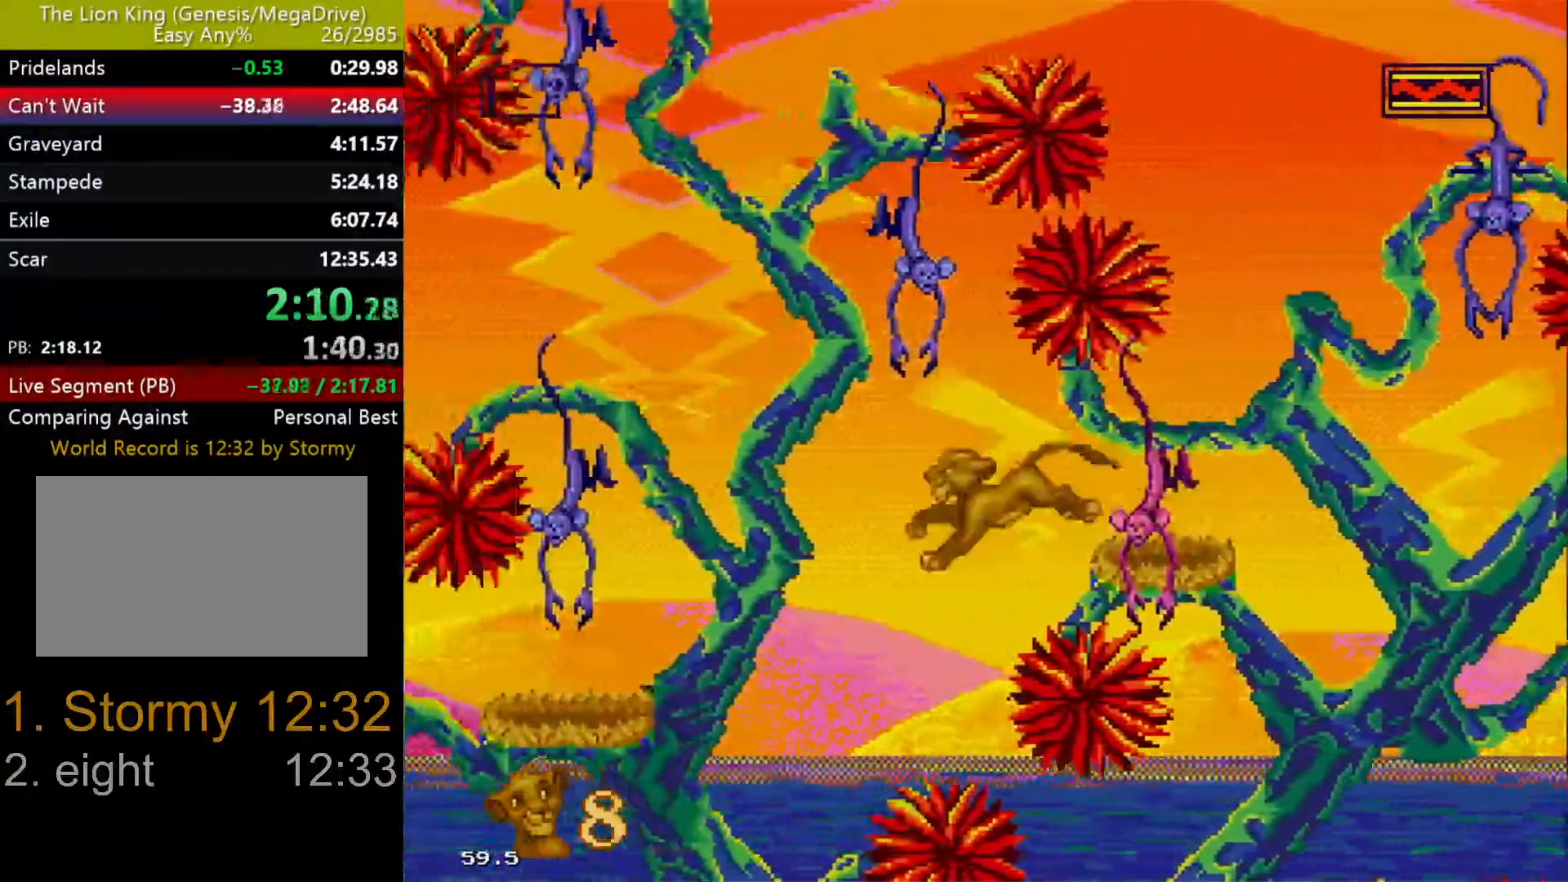
{"dt_ms": 500, "buttons": ["DPAD_LEFT"], "events": []}
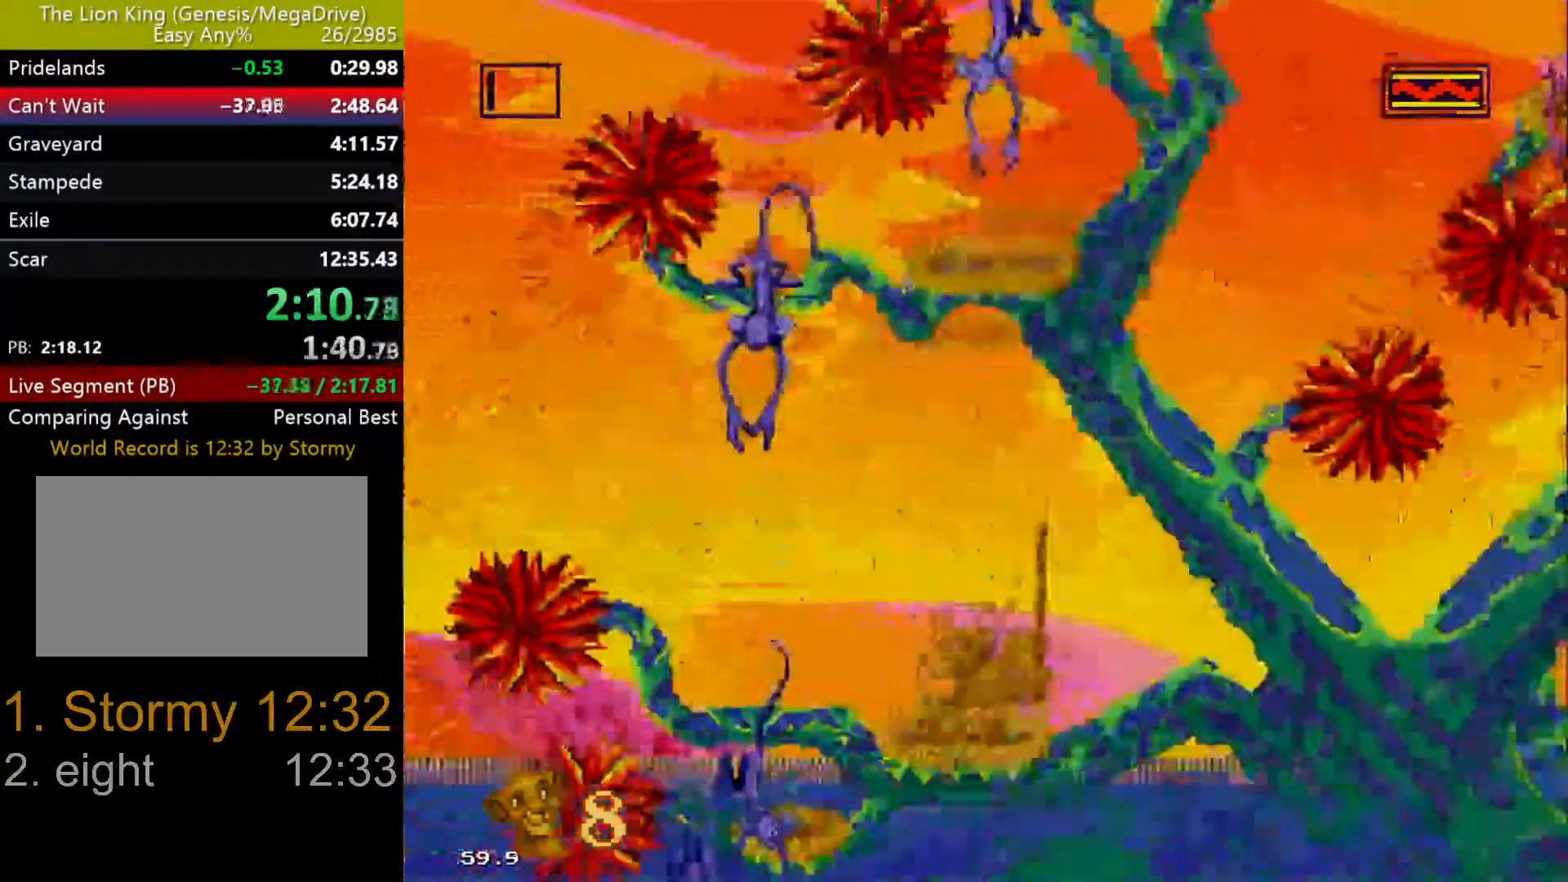
{"dt_ms": 500, "buttons": ["DPAD_LEFT"], "events": []}
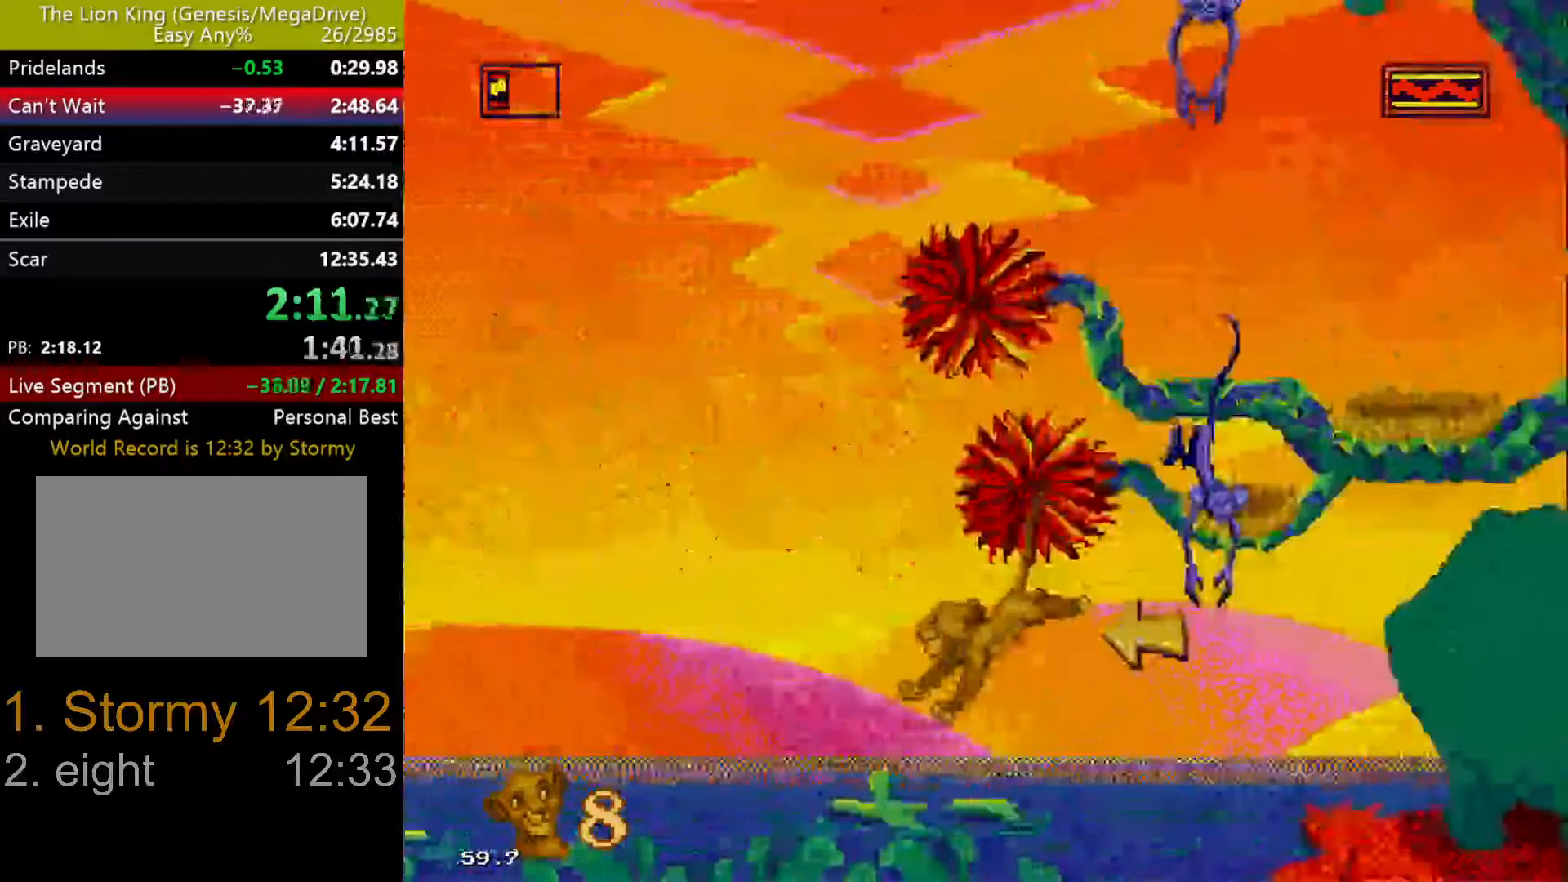
{"dt_ms": 1000, "buttons": ["DPAD_LEFT"]}
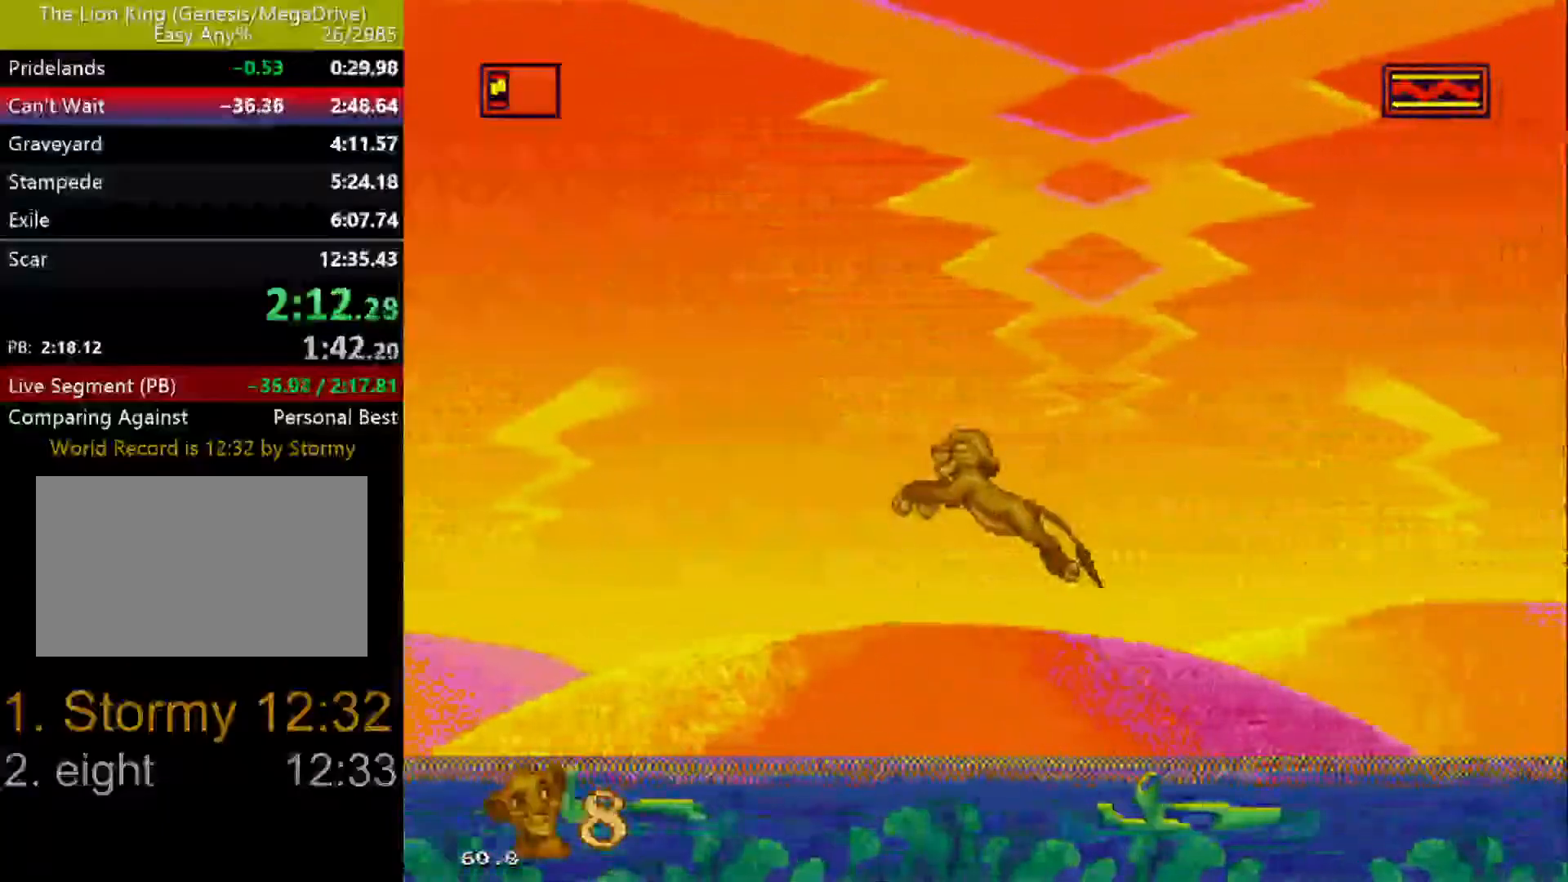
{"dt_ms": 500, "buttons": ["C", "DPAD_LEFT"], "events": [[467, "C", "down"]]}
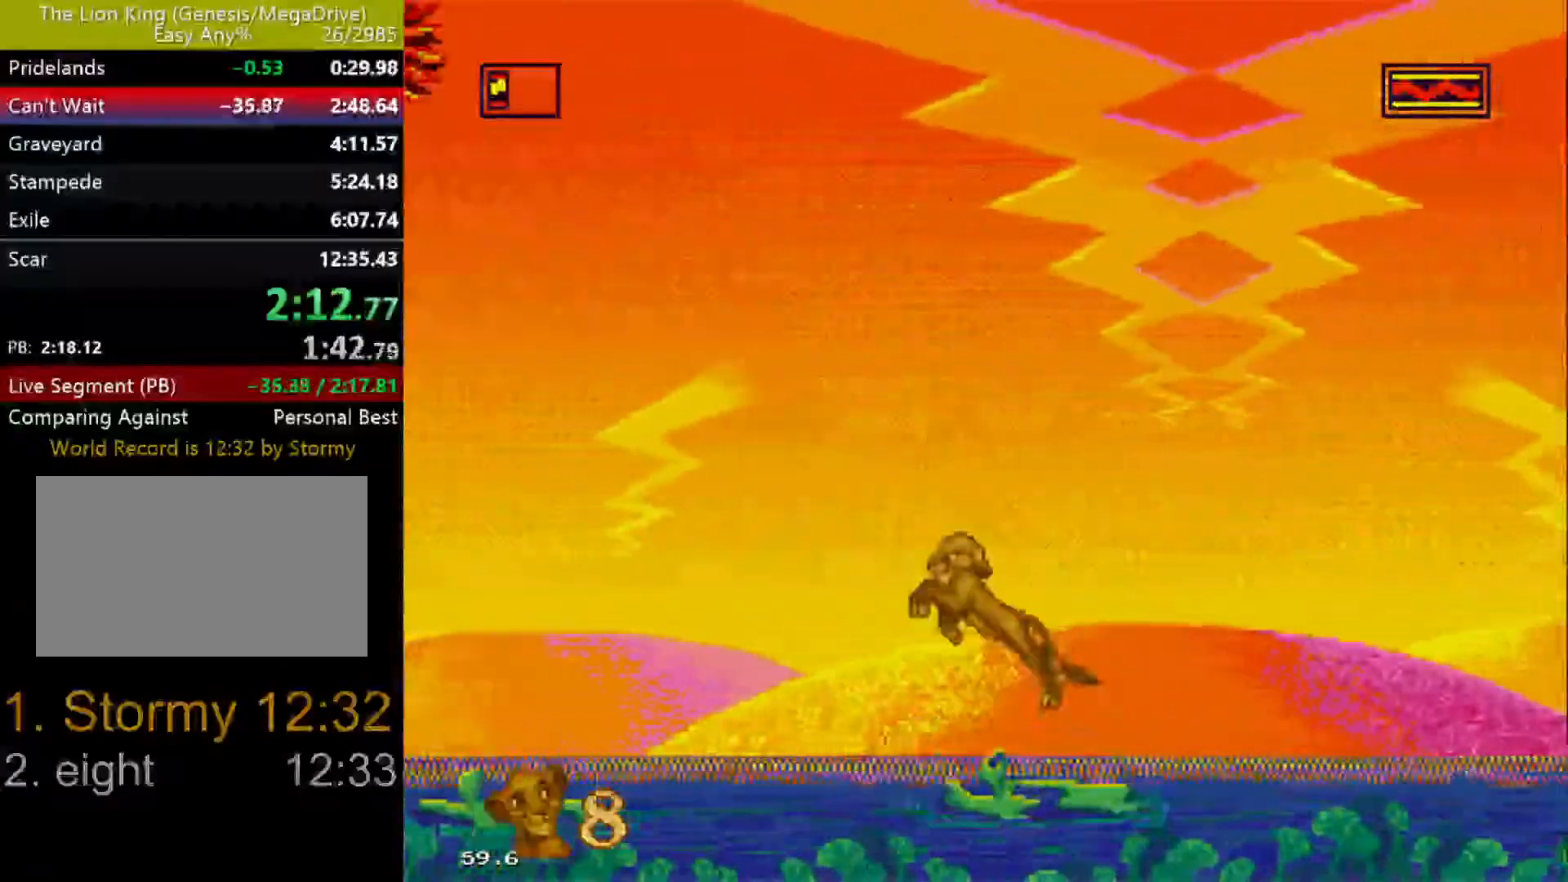
{"dt_ms": 500, "buttons": ["DPAD_LEFT"], "events": [[17, "C", "up"]]}
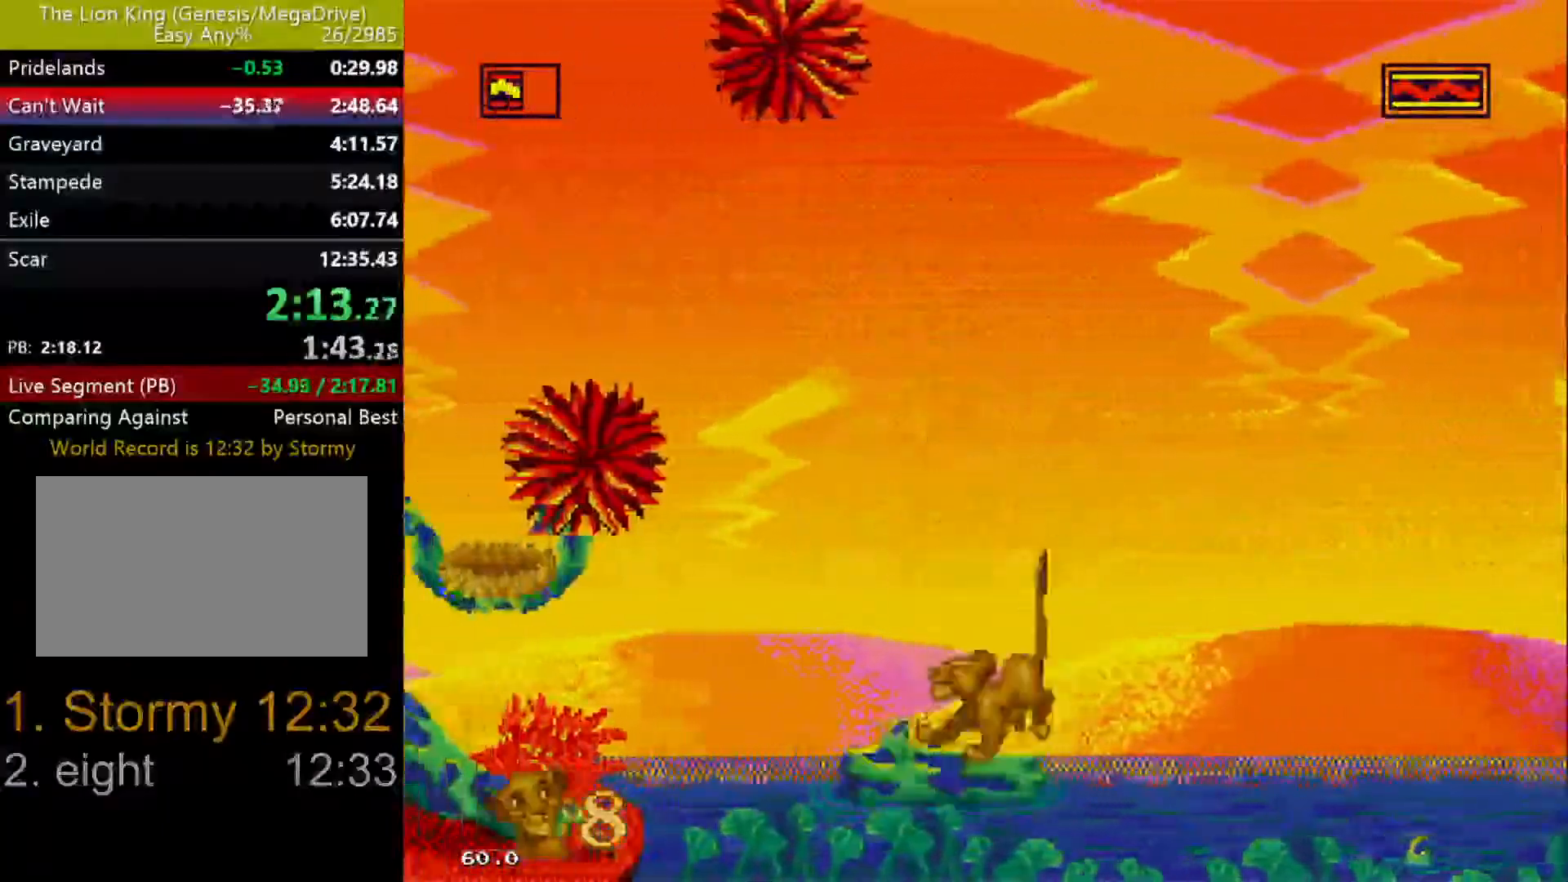
{"dt_ms": 500, "buttons": ["DPAD_LEFT"], "events": [[100, "C", "down"], [117, "C", "up"]]}
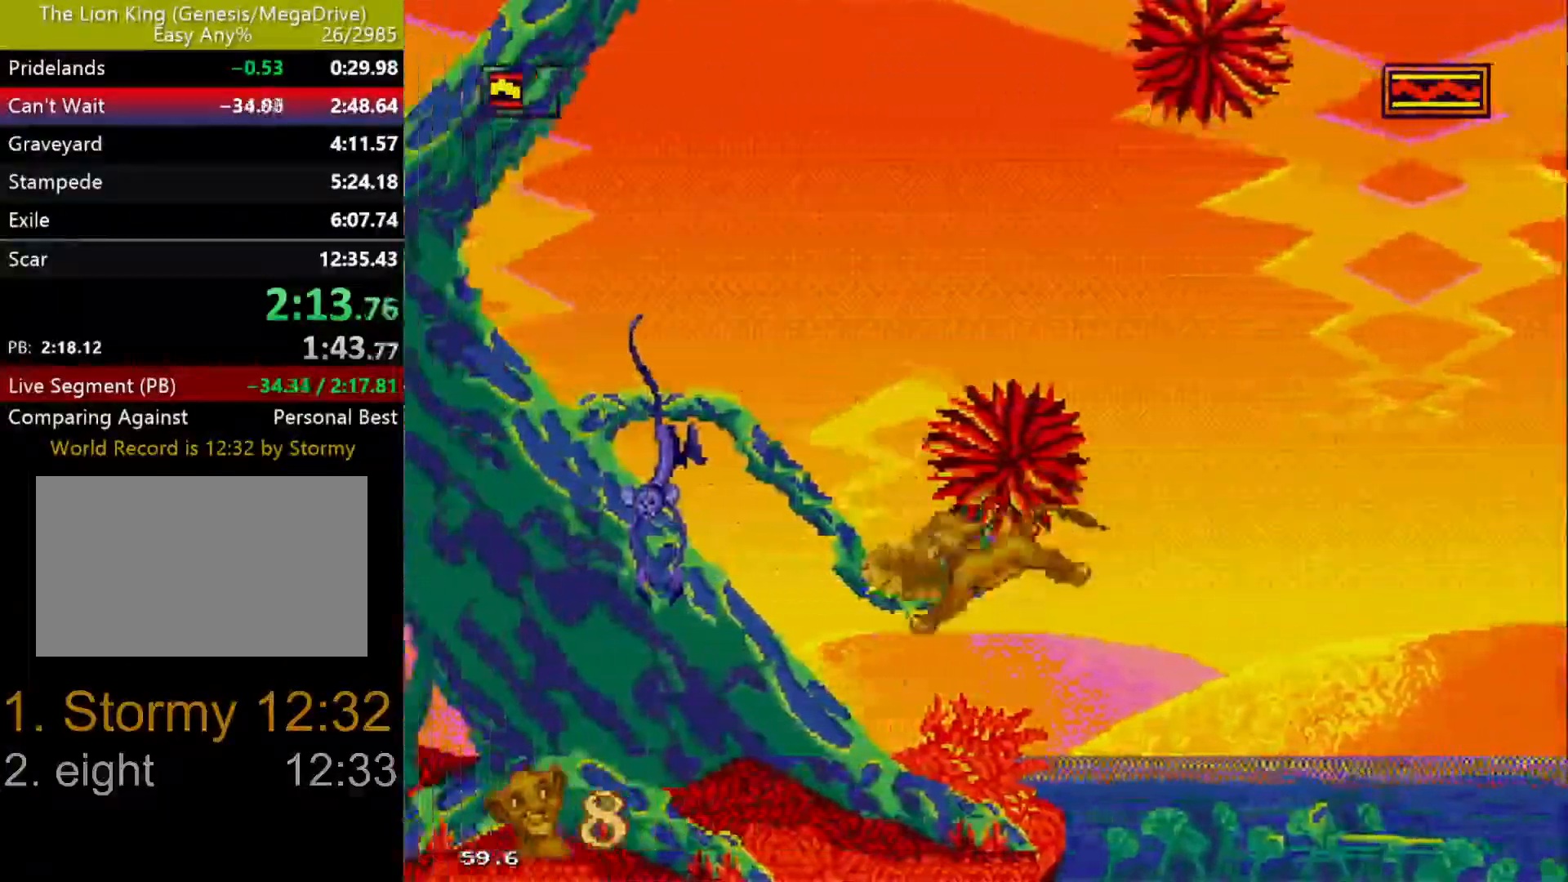
{"dt_ms": 500, "buttons": ["DPAD_LEFT"], "events": []}
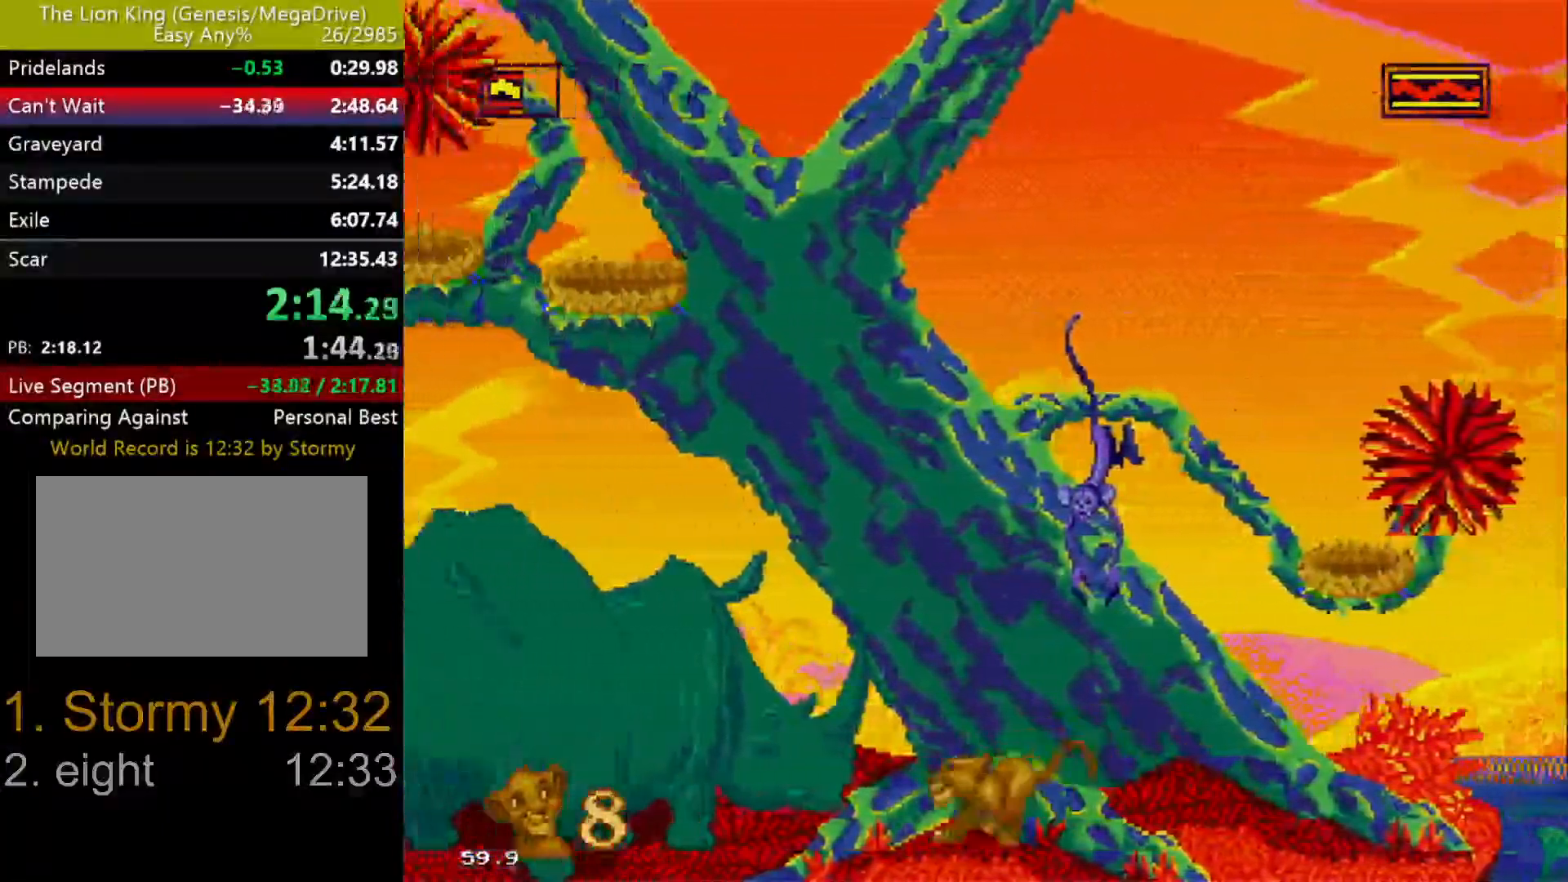
{"dt_ms": 500, "buttons": ["DPAD_LEFT"], "events": []}
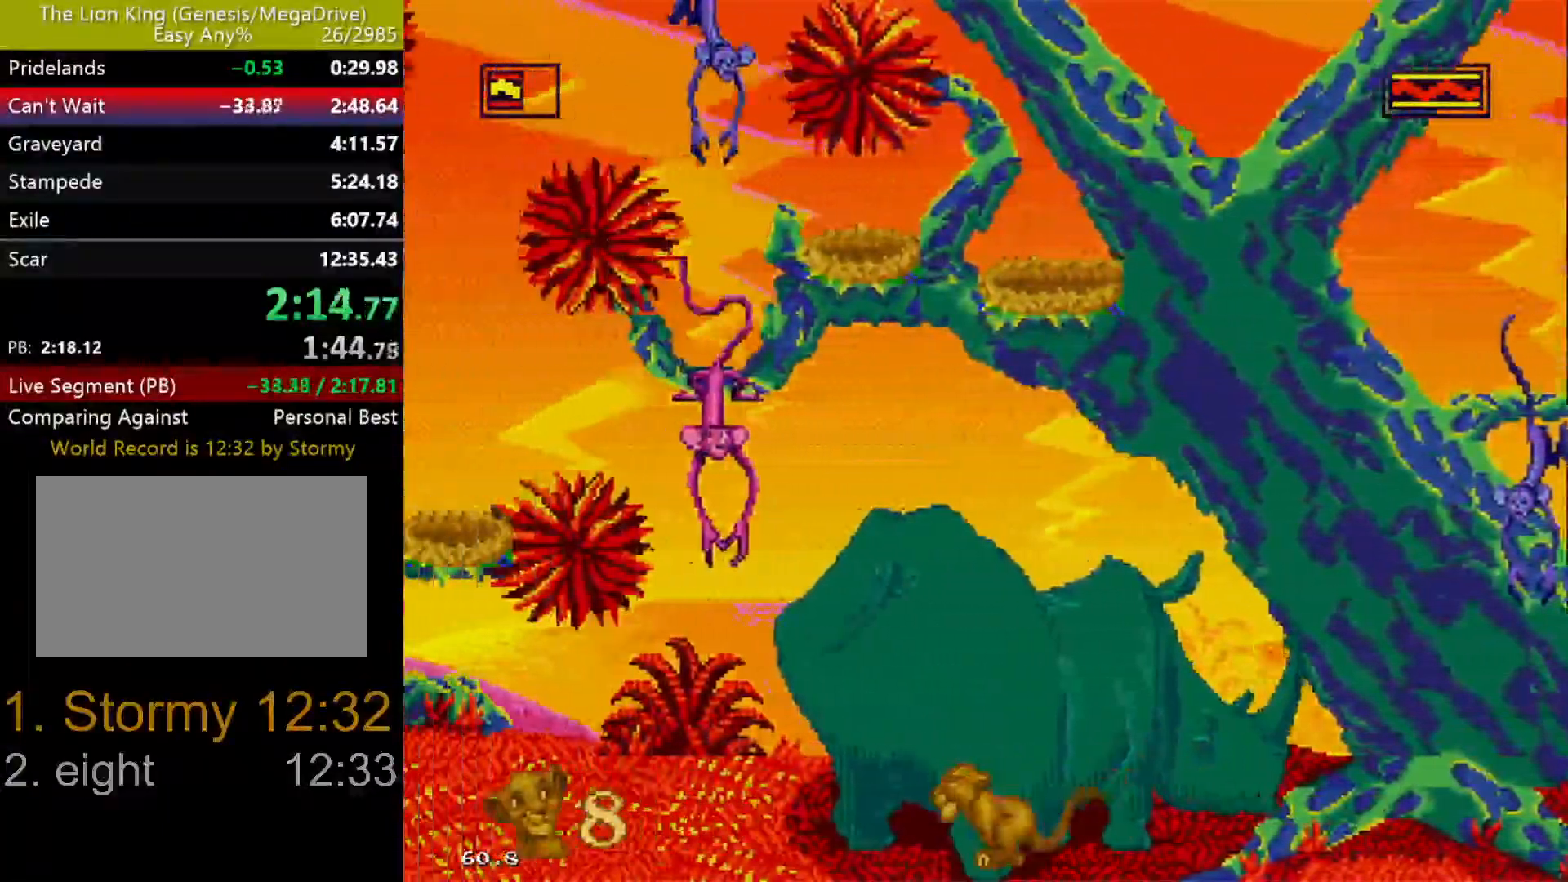
{"dt_ms": 500, "buttons": ["DPAD_LEFT"], "events": []}
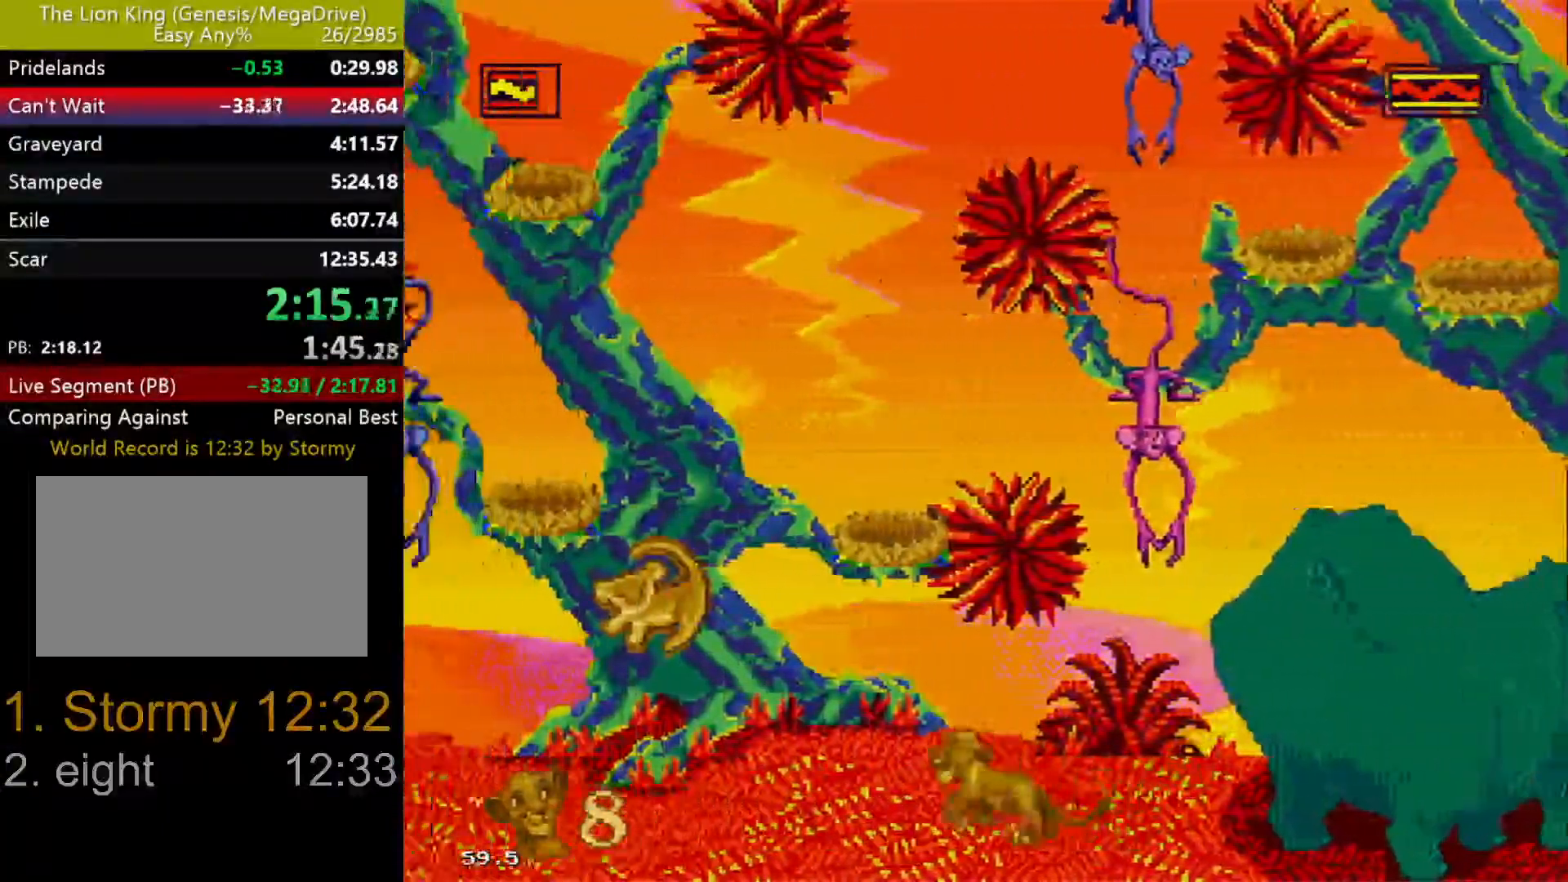
{"dt_ms": 500, "buttons": ["DPAD_LEFT"], "events": [[350, "C", "down"], [483, "C", "up"]]}
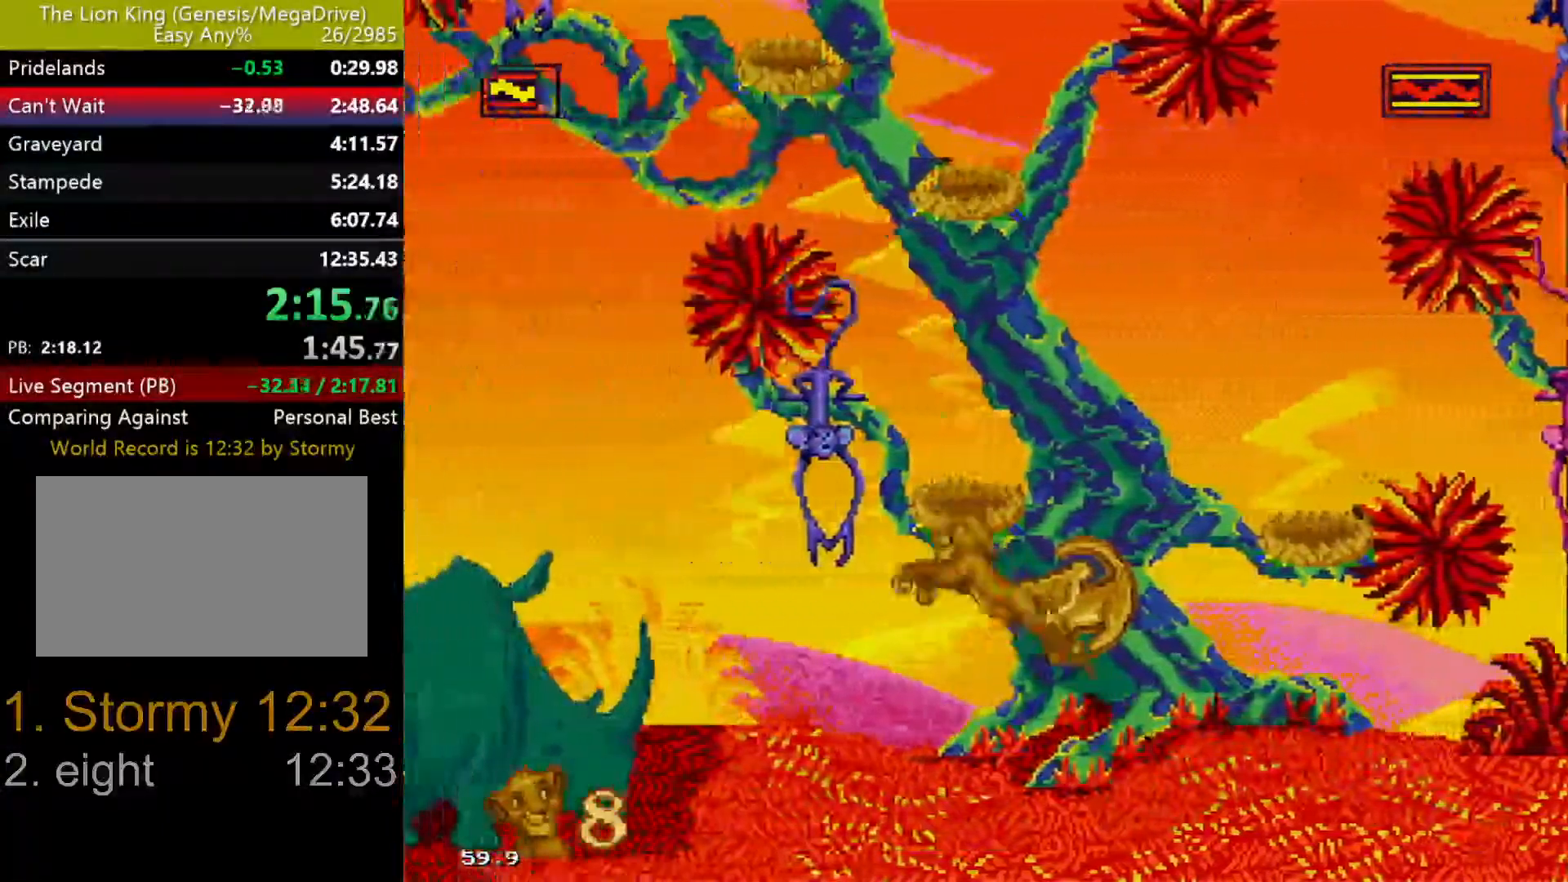
{"dt_ms": 500, "buttons": ["DPAD_LEFT"], "events": []}
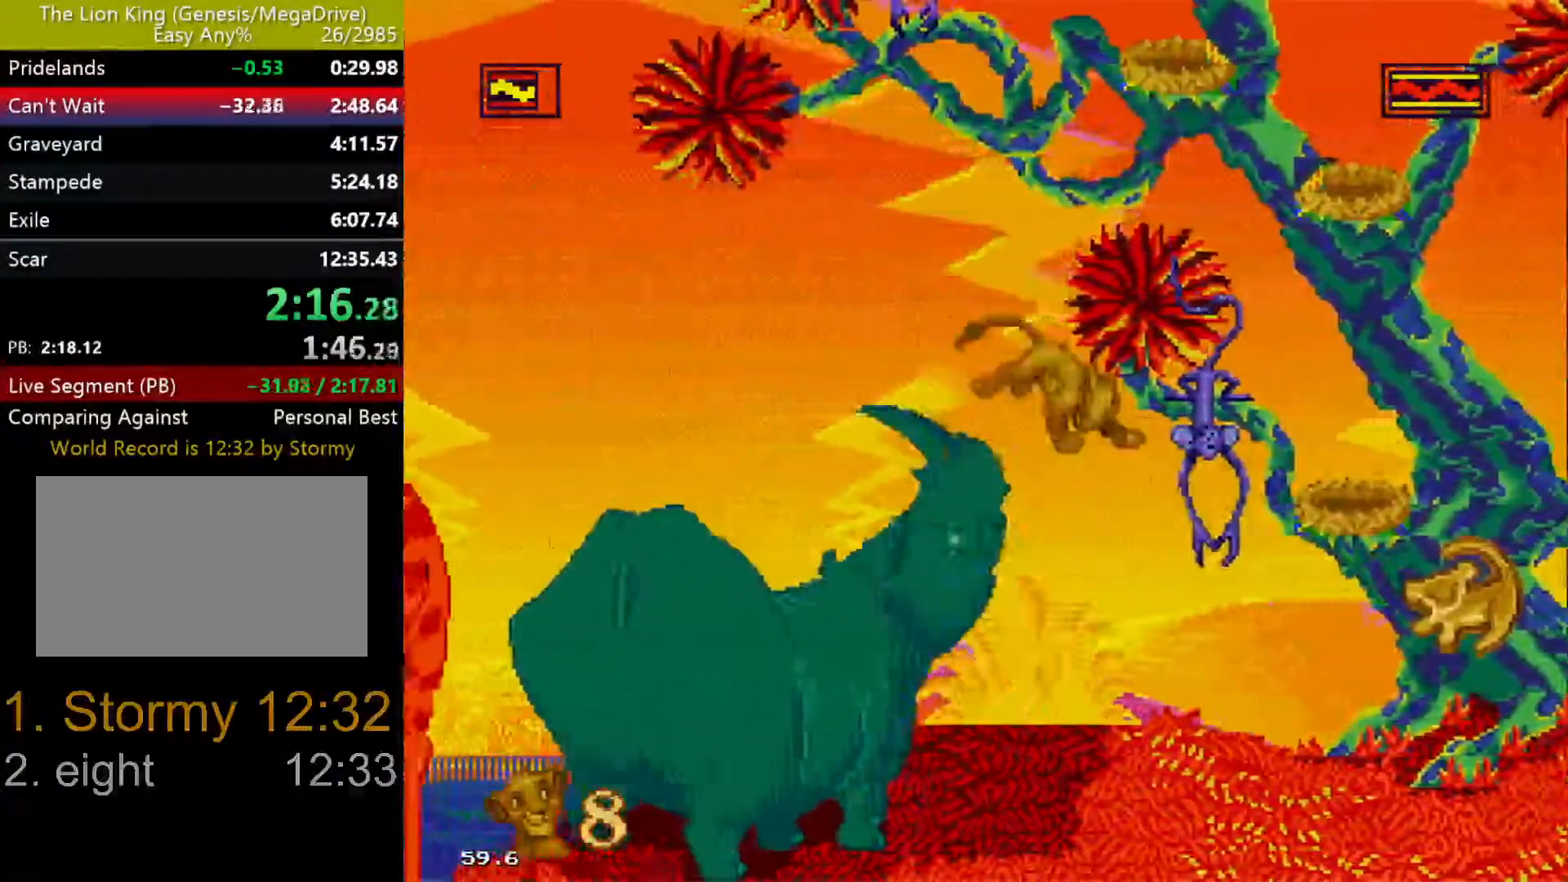
{"dt_ms": 500, "buttons": ["DPAD_DOWN", "DPAD_RIGHT"]}
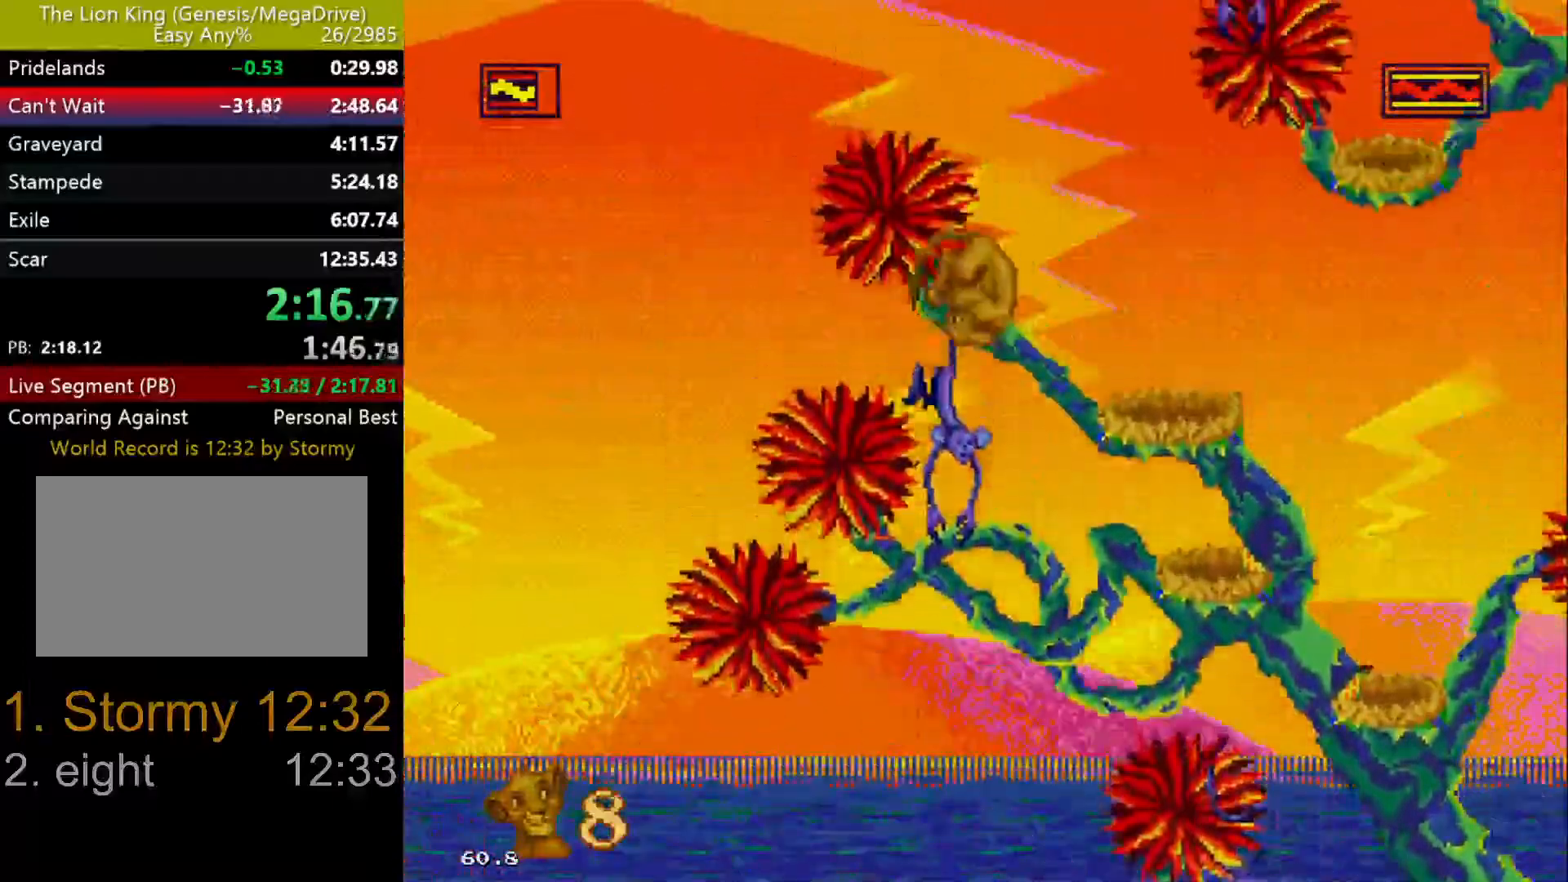
{"dt_ms": 500, "buttons": [], "events": [[33, "DPAD_DOWN", "up"], [50, "DPAD_RIGHT", "up"]]}